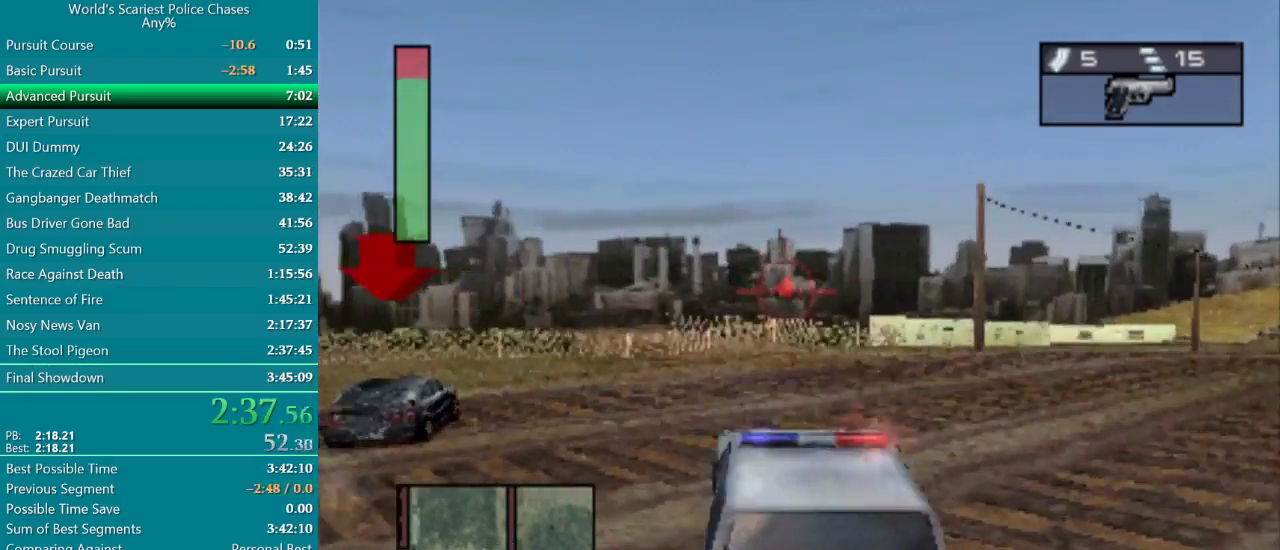
Gameplay with a controller (PlayStation layout); each line is a JSON object with the inputs held at the frame after it. "events" lists button and stick changes between this image and that frame as [ms after this image, input, new state], when the widget could be followed in between. Not read: HOME L3 R2 R3 left_stick right_stick.
{"buttons": ["CROSS", "DPAD_UP"], "events": [[300, "DPAD_LEFT", "up"], [450, "DPAD_UP", "down"]]}
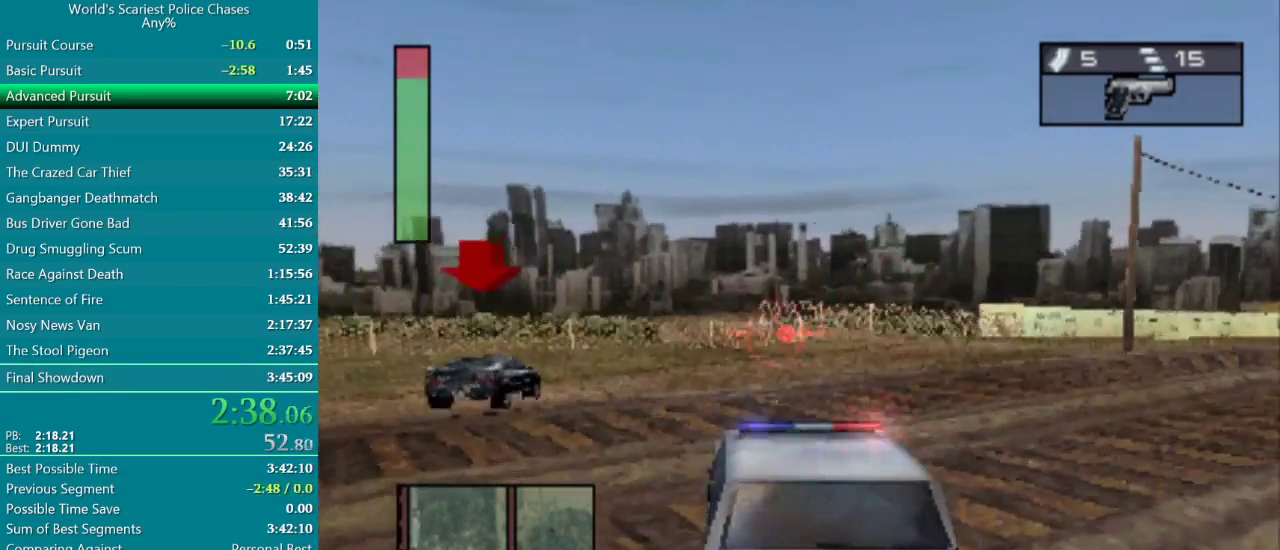
{"buttons": ["R1"], "events": [[50, "DPAD_UP", "up"], [267, "CROSS", "up"], [350, "R1", "down"]]}
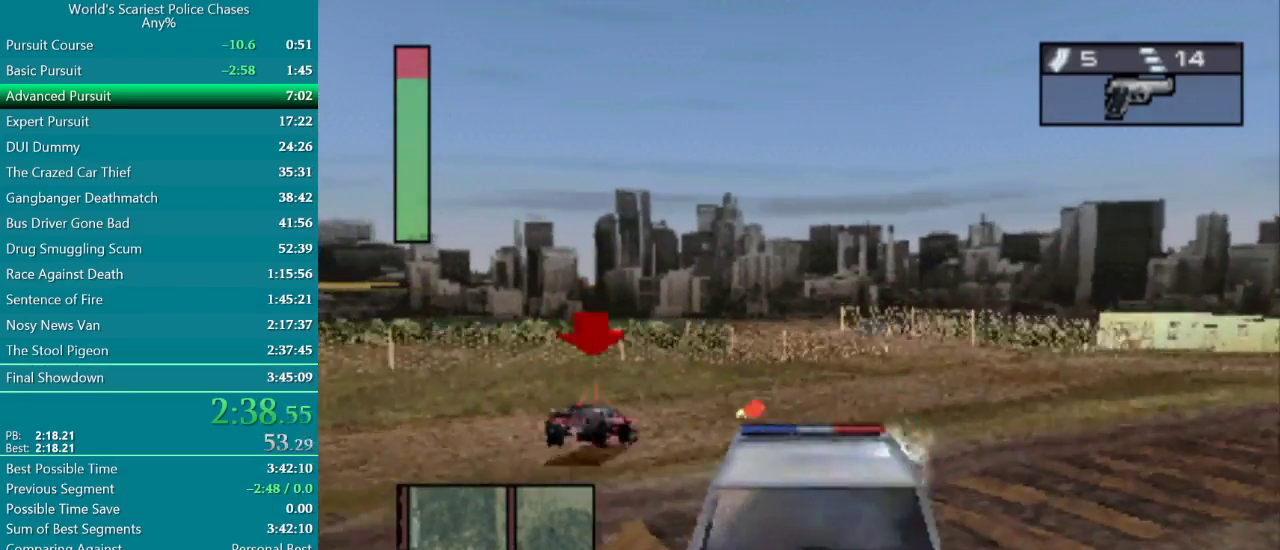
{"buttons": ["R1", "DPAD_RIGHT"], "events": [[350, "R1", "up"], [417, "DPAD_RIGHT", "down"], [450, "R1", "down"]]}
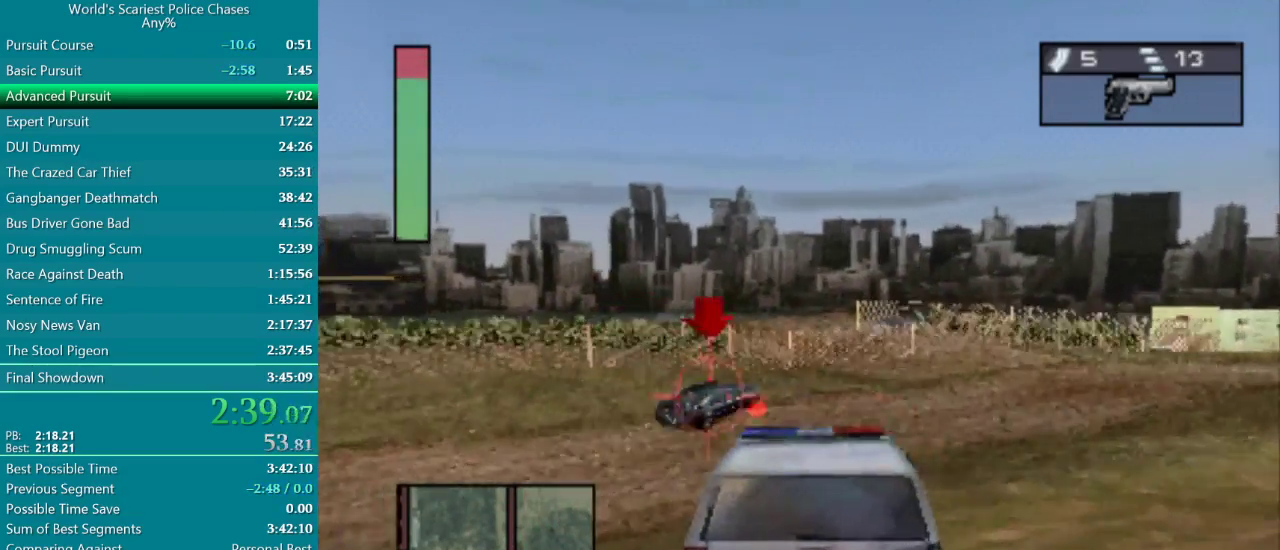
{"buttons": ["CROSS", "R1", "DPAD_RIGHT"], "events": [[350, "CROSS", "down"]]}
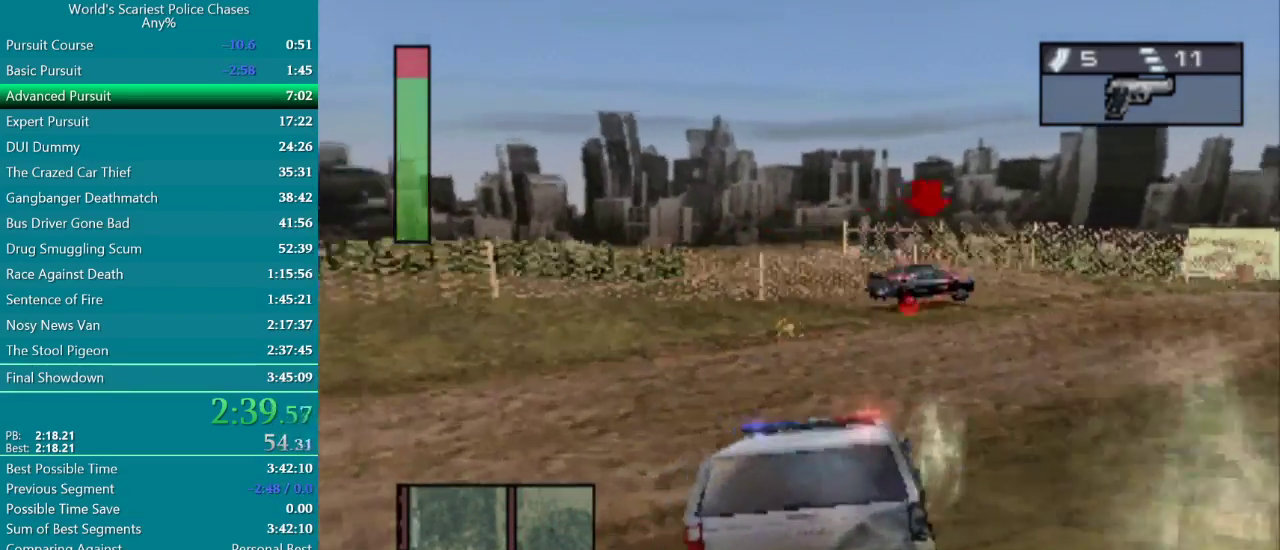
{"buttons": ["CROSS", "R1"], "events": [[150, "CROSS", "up"], [367, "DPAD_RIGHT", "up"], [500, "CROSS", "down"]]}
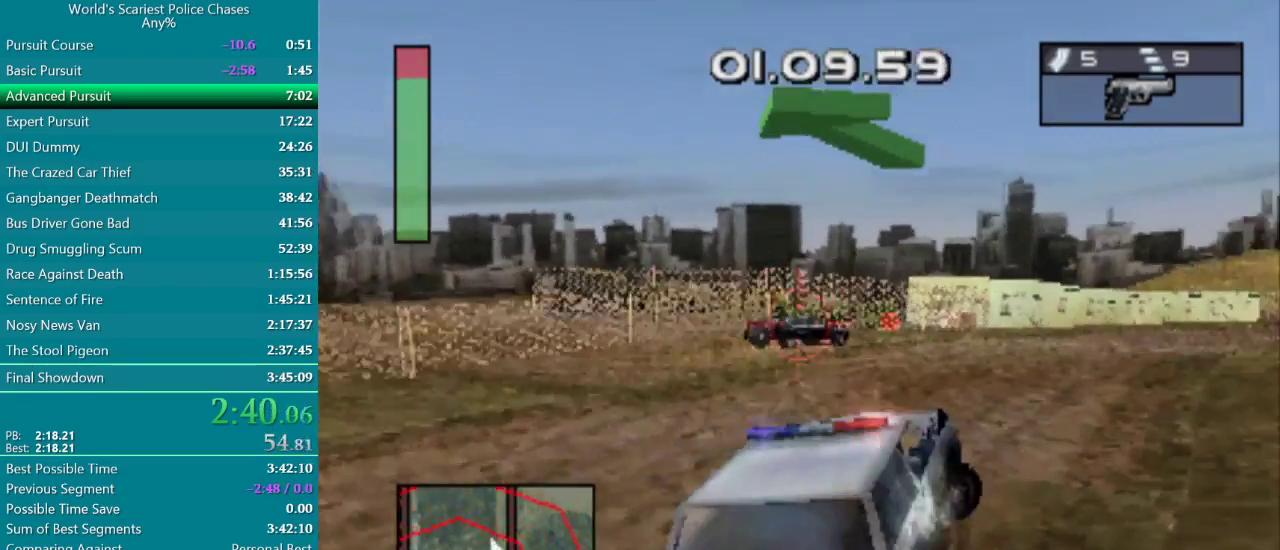
{"buttons": ["DPAD_LEFT"], "events": [[17, "R1", "up"], [83, "DPAD_LEFT", "down"], [133, "CROSS", "up"]]}
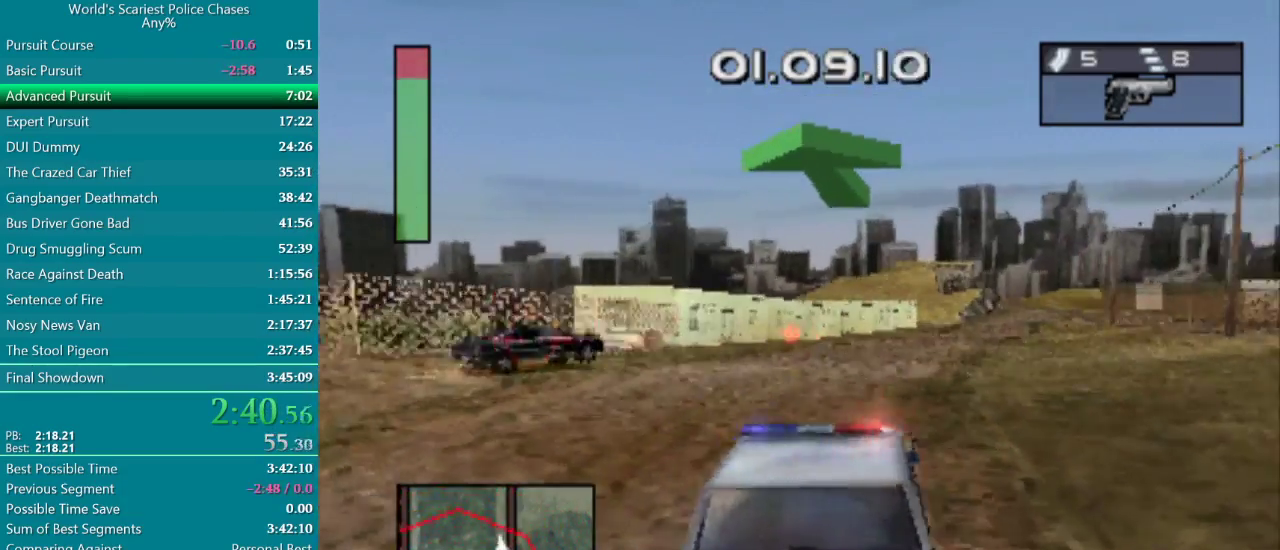
{"buttons": ["SQUARE", "DPAD_LEFT"], "events": [[183, "SQUARE", "down"]]}
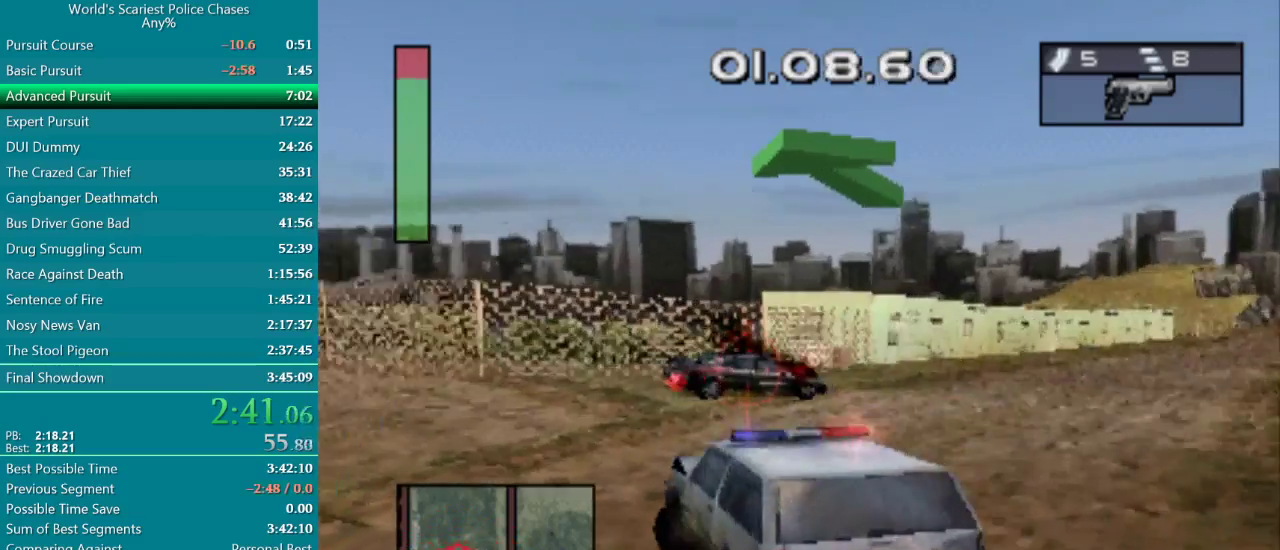
{"buttons": ["CROSS", "DPAD_LEFT"], "events": [[50, "CROSS", "down"], [333, "SQUARE", "up"]]}
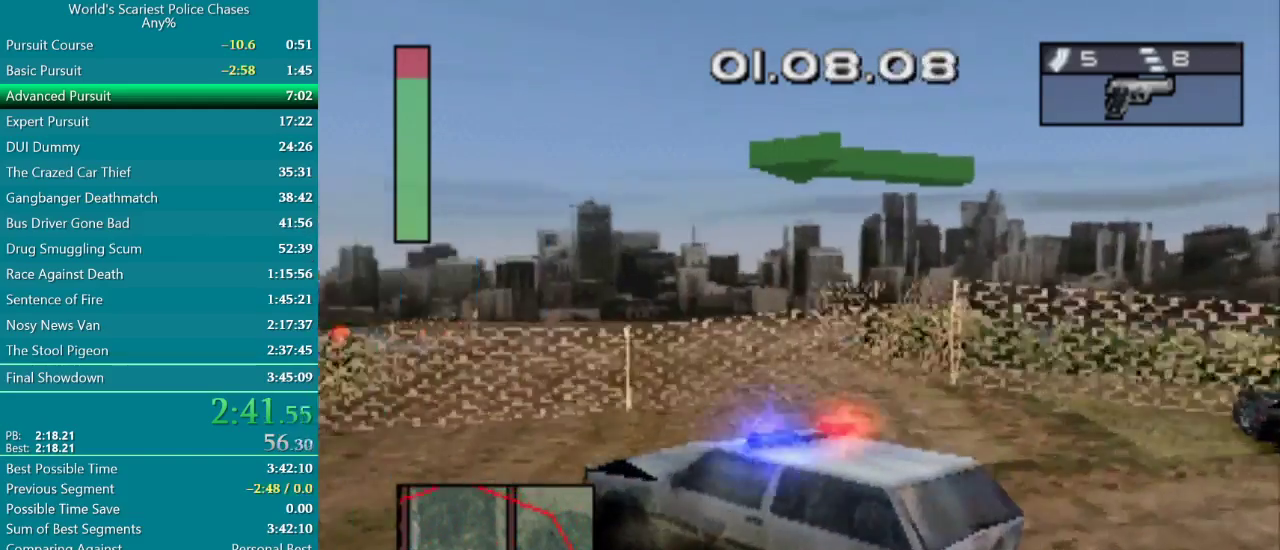
{"buttons": ["CROSS"], "events": [[150, "DPAD_LEFT", "up"], [217, "DPAD_LEFT", "down"], [400, "DPAD_LEFT", "up"]]}
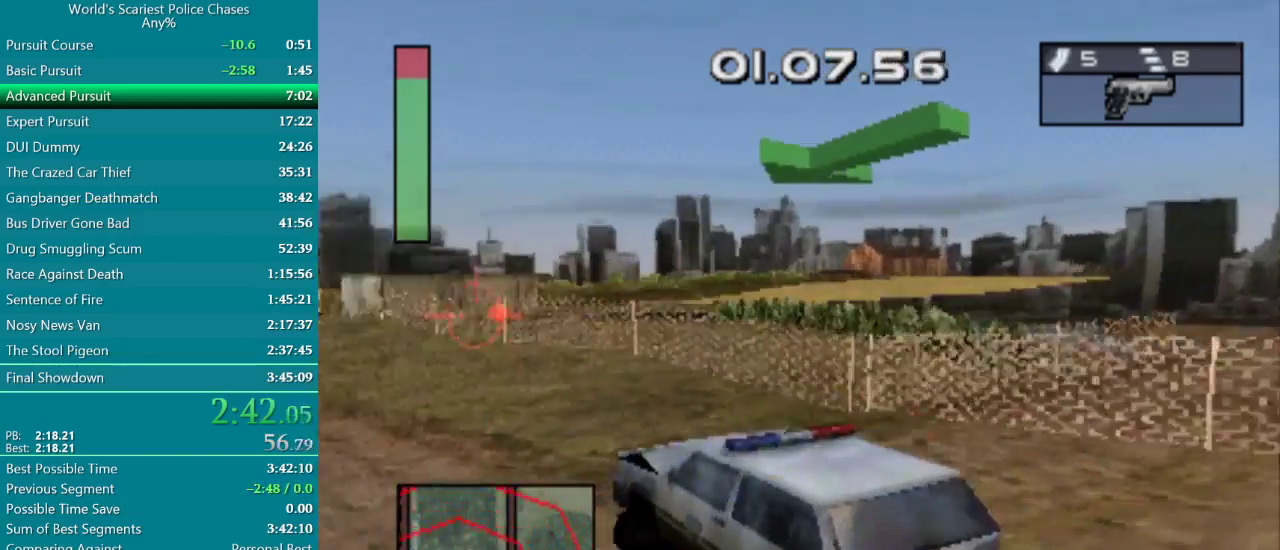
{"buttons": ["CROSS"], "events": []}
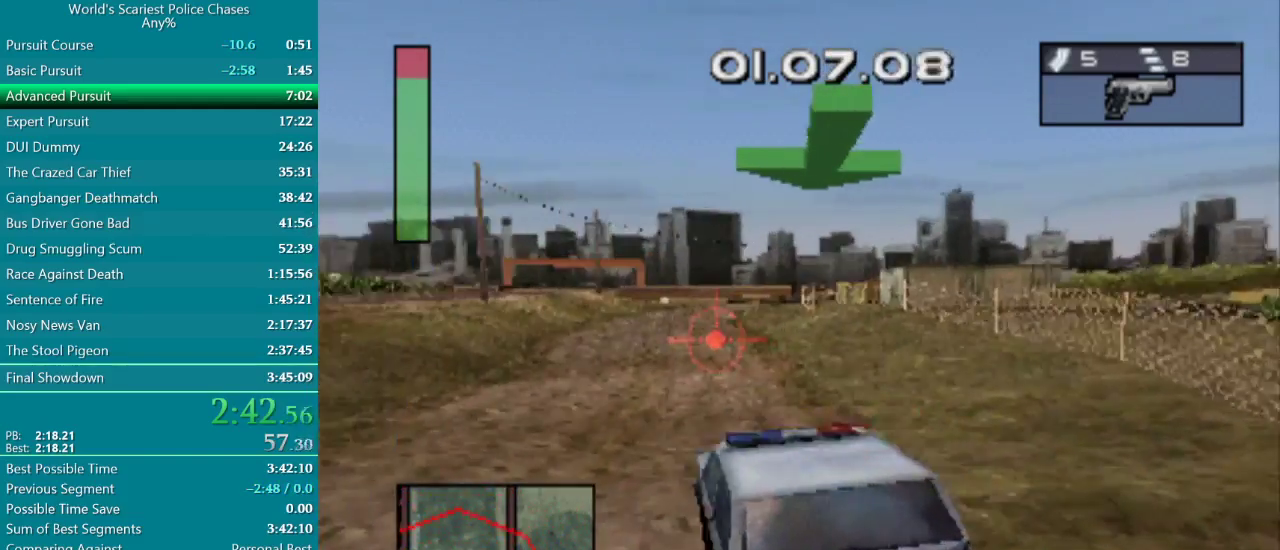
{"buttons": ["CROSS"], "events": [[267, "DPAD_RIGHT", "down"], [383, "DPAD_RIGHT", "up"]]}
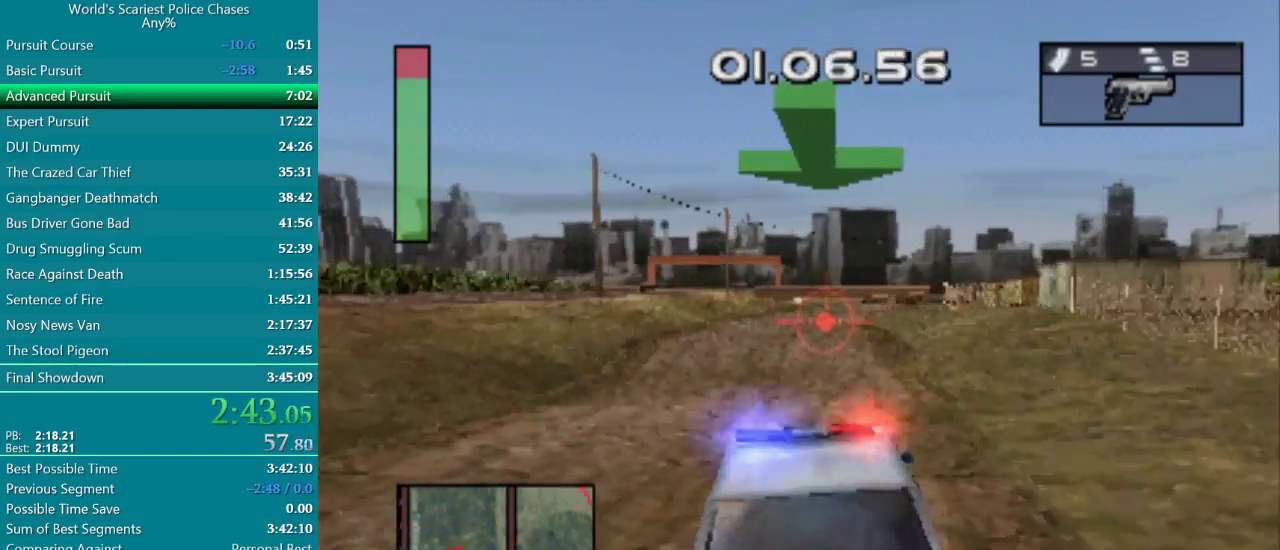
{"buttons": ["CROSS", "DPAD_RIGHT"], "events": [[383, "DPAD_RIGHT", "down"]]}
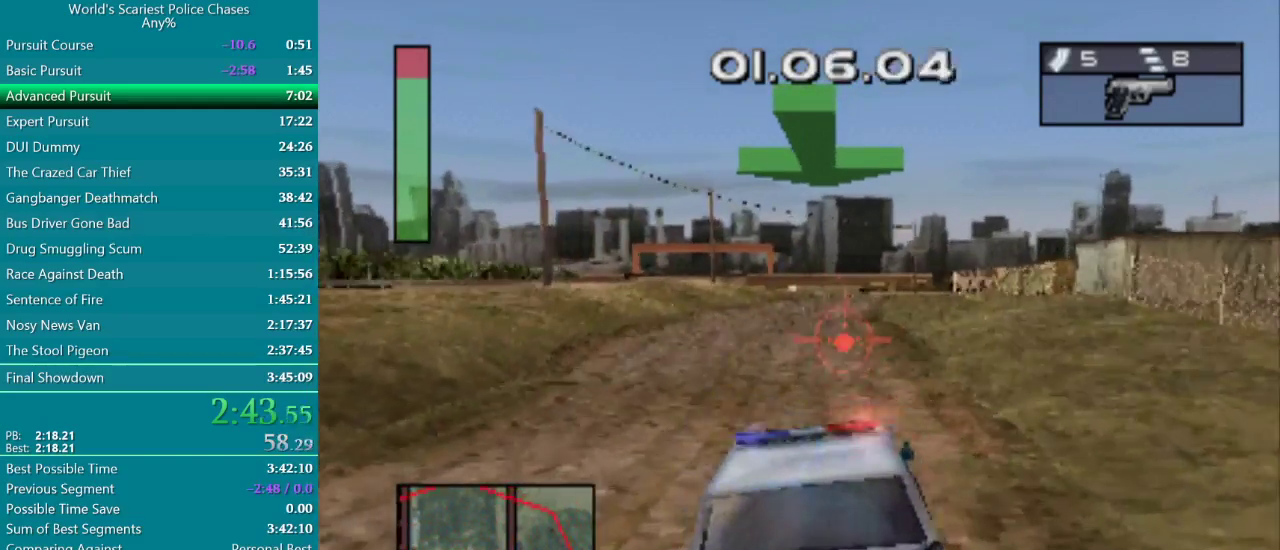
{"buttons": ["CROSS"], "events": [[17, "DPAD_RIGHT", "up"]]}
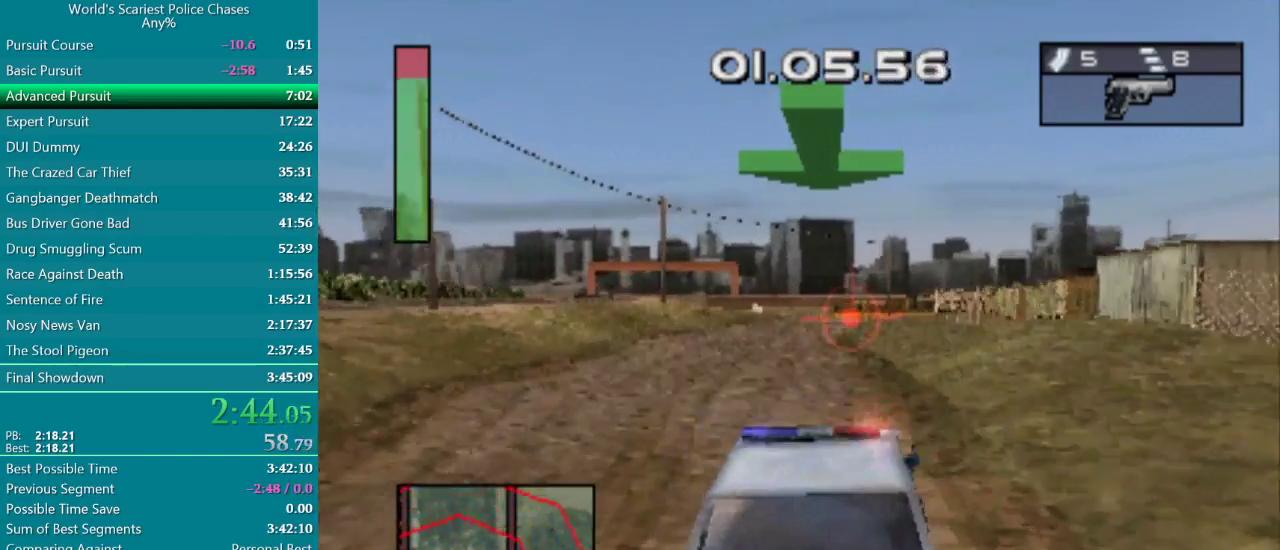
{"buttons": ["CROSS"], "events": []}
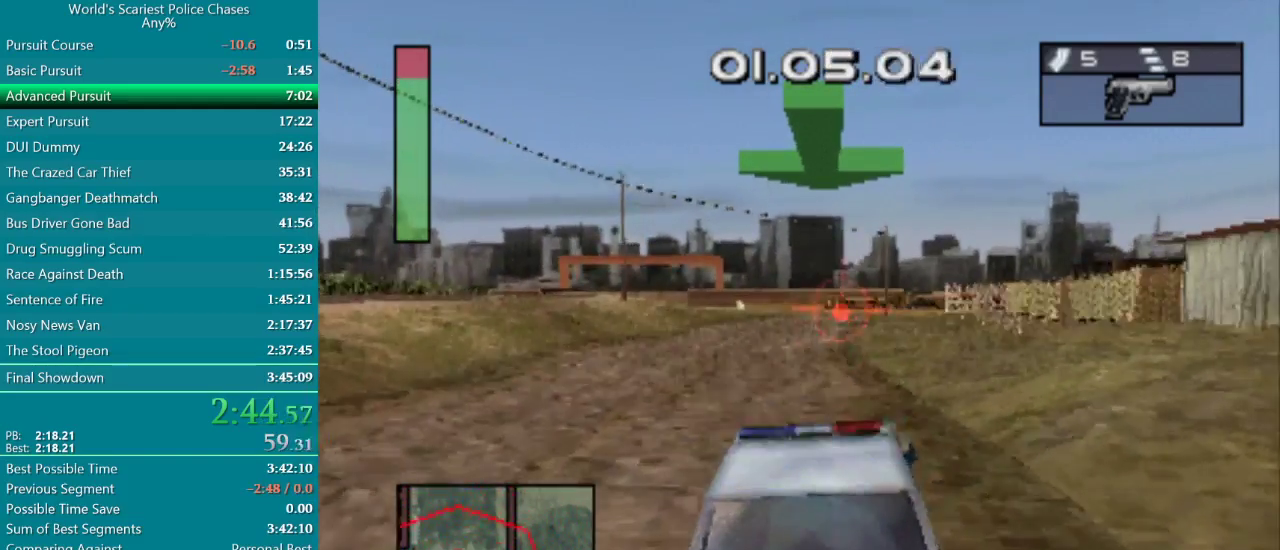
{"buttons": ["CROSS"], "events": []}
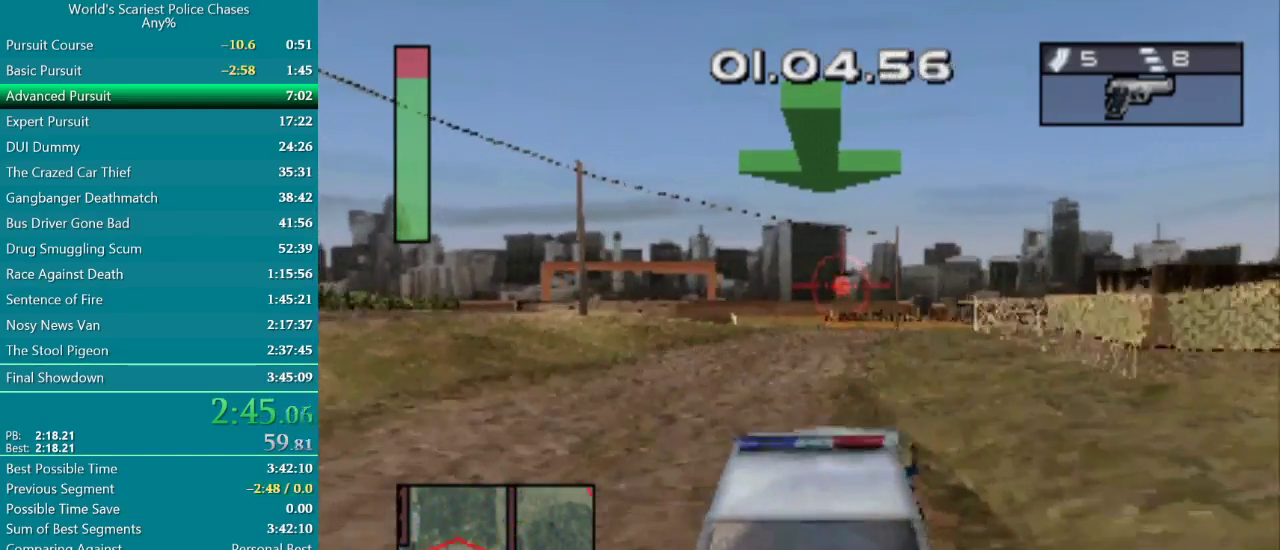
{"buttons": ["CROSS"], "events": []}
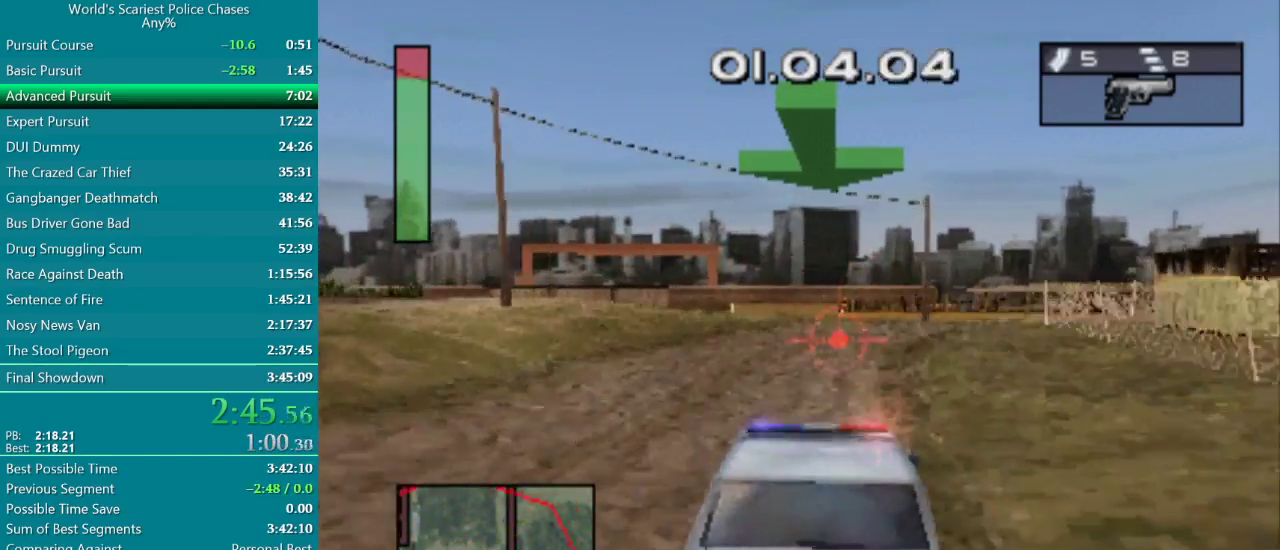
{"buttons": ["CROSS", "DPAD_RIGHT"], "events": [[117, "DPAD_RIGHT", "down"]]}
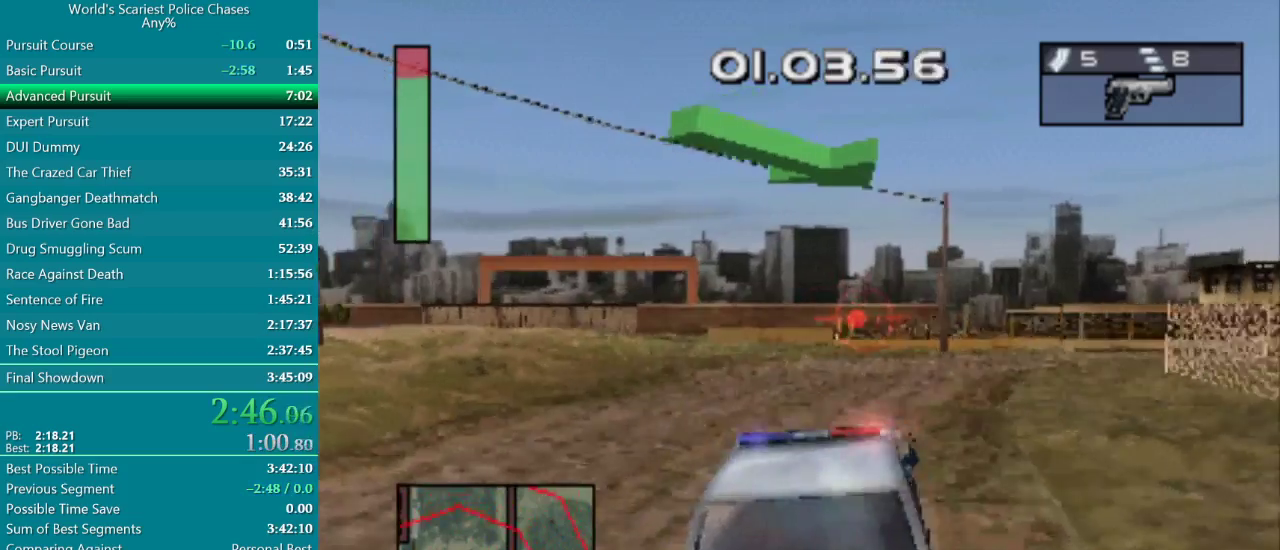
{"buttons": ["CROSS", "DPAD_RIGHT"], "events": [[50, "CROSS", "up"], [167, "CROSS", "down"], [217, "CROSS", "up"], [300, "DPAD_RIGHT", "up"], [317, "CROSS", "down"], [400, "DPAD_RIGHT", "down"]]}
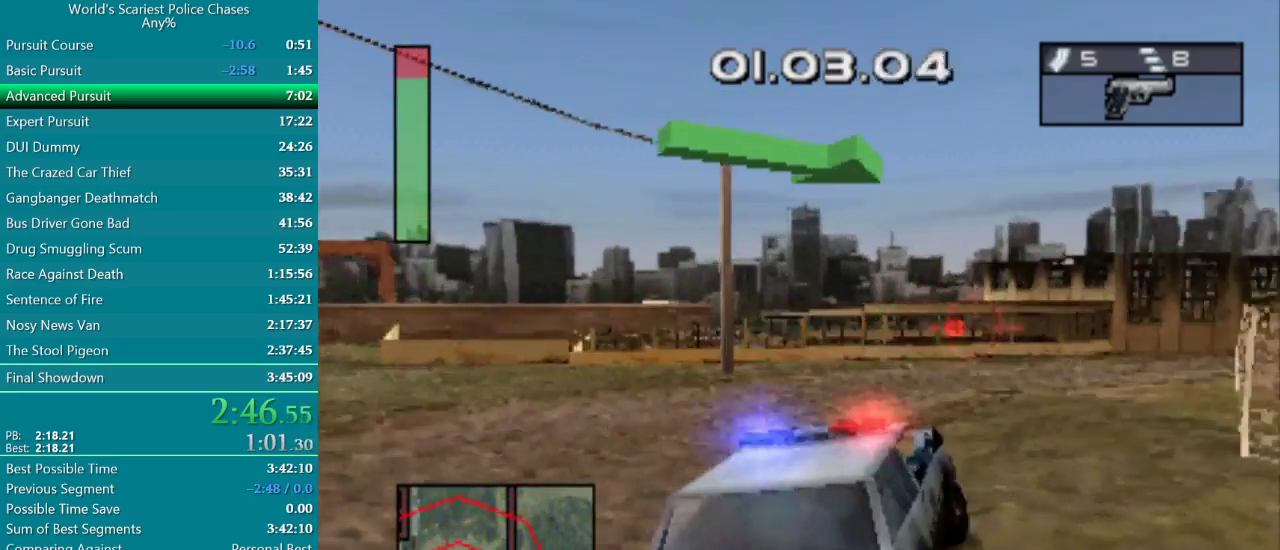
{"buttons": ["CROSS", "DPAD_RIGHT"], "events": [[50, "CROSS", "up"], [117, "CROSS", "down"], [350, "DPAD_RIGHT", "up"], [417, "DPAD_RIGHT", "down"]]}
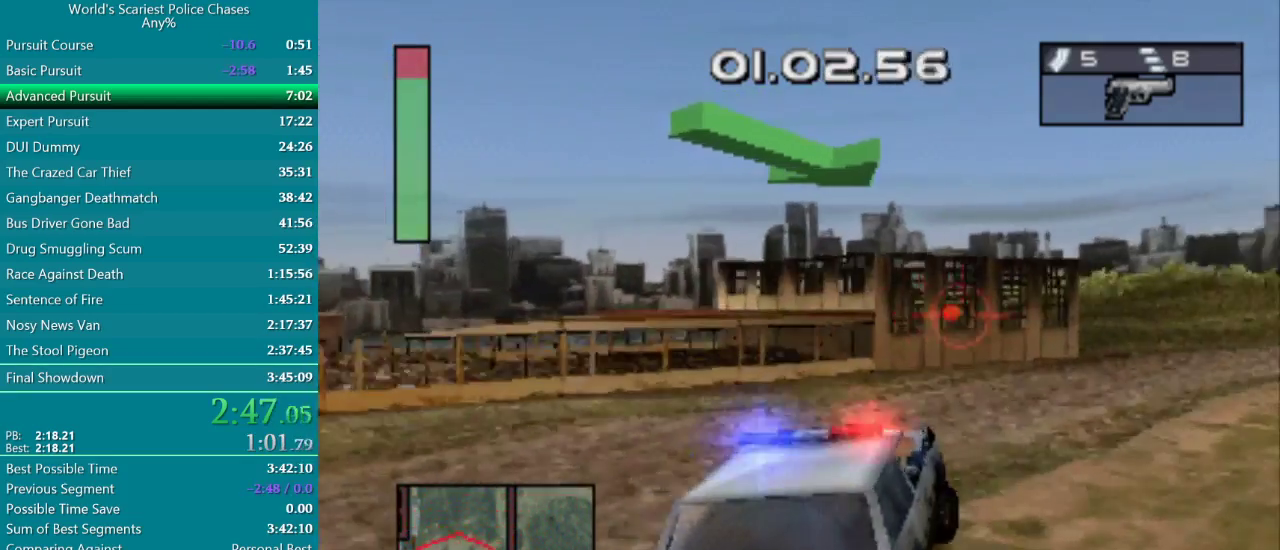
{"buttons": ["CROSS"], "events": [[283, "DPAD_RIGHT", "up"]]}
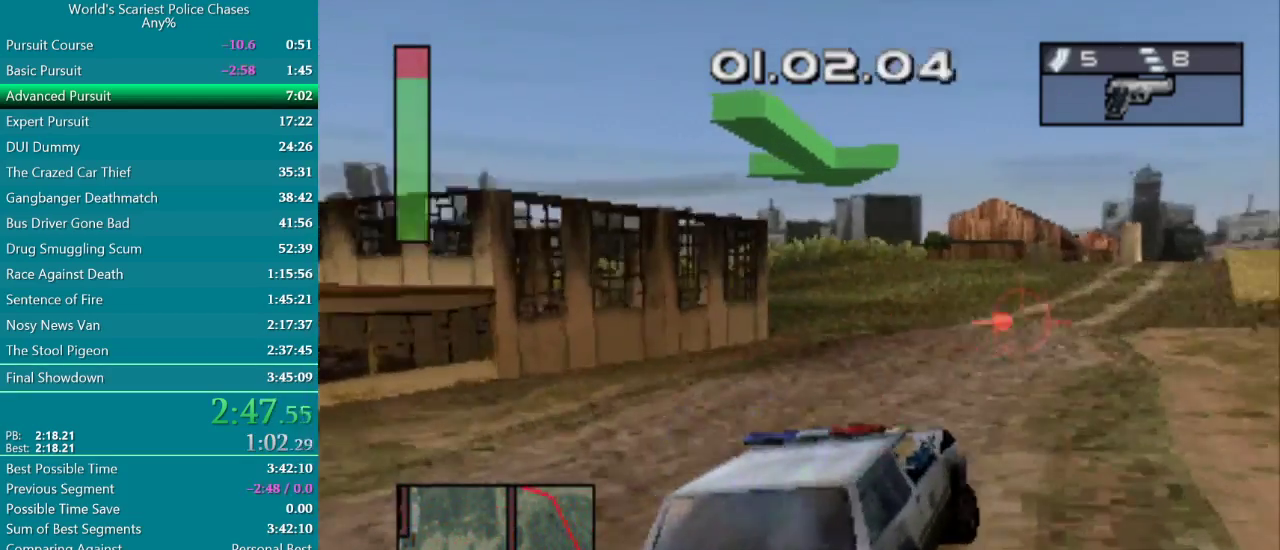
{"buttons": ["CROSS"], "events": []}
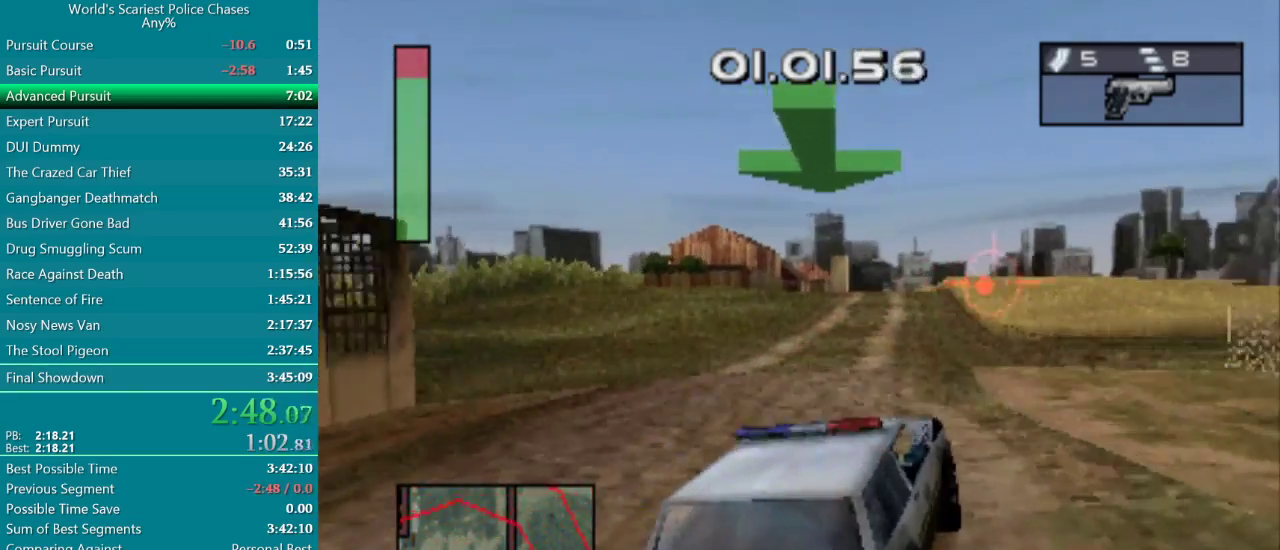
{"buttons": ["CROSS", "DPAD_LEFT"], "events": [[67, "L1", "down"], [167, "L1", "up"], [200, "DPAD_LEFT", "down"], [250, "L1", "down"], [333, "L1", "up"]]}
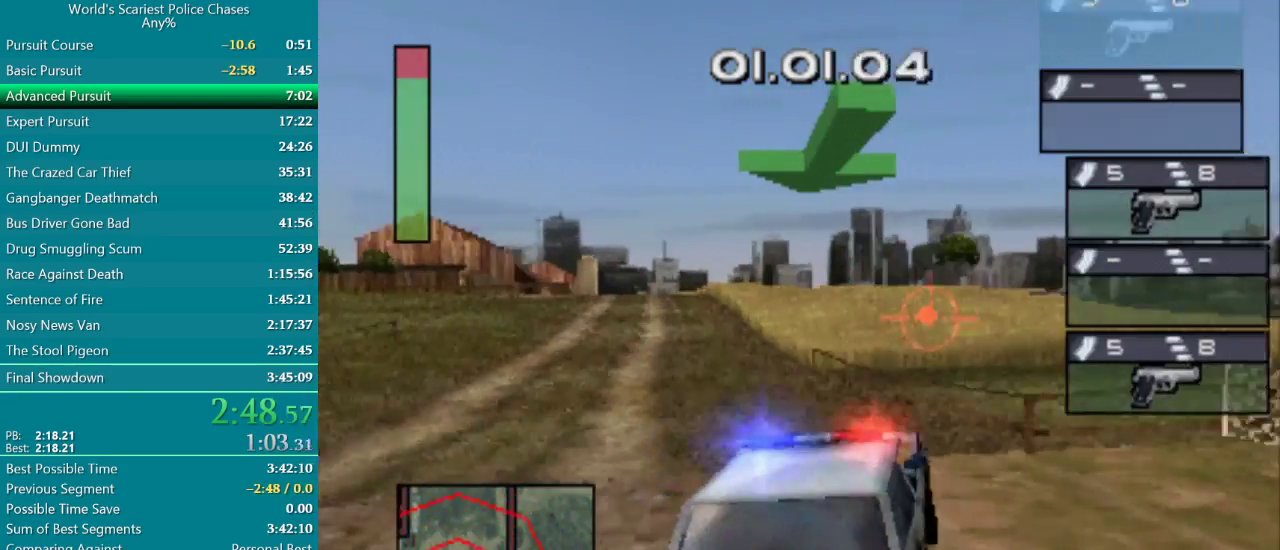
{"buttons": ["CROSS"], "events": [[183, "DPAD_LEFT", "up"]]}
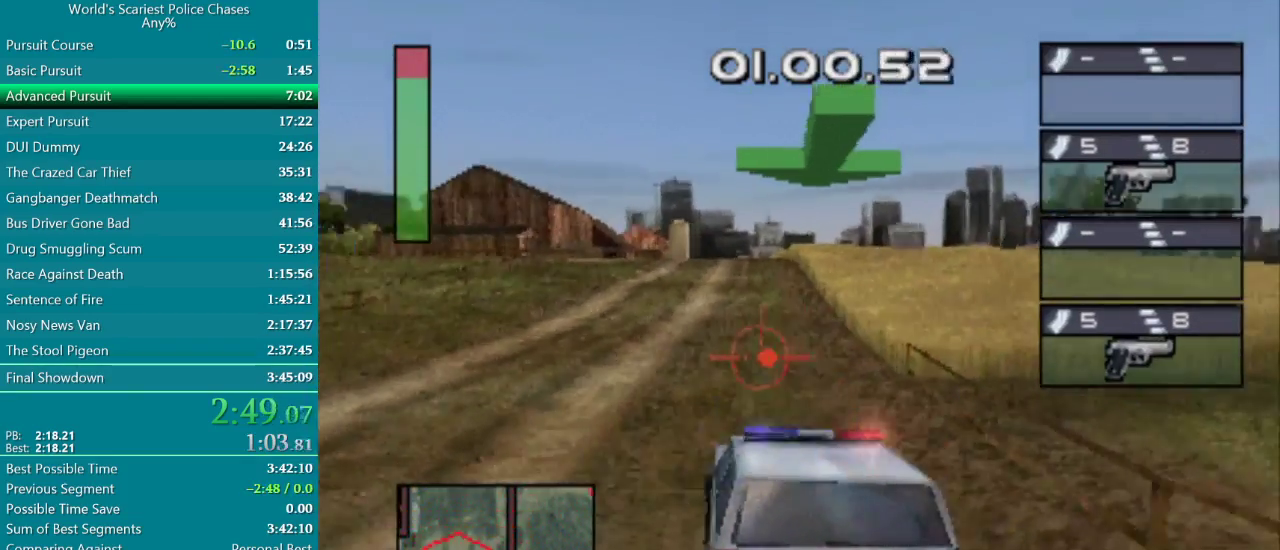
{"buttons": ["CROSS", "DPAD_LEFT"], "events": [[17, "DPAD_RIGHT", "down"], [217, "DPAD_RIGHT", "up"], [417, "DPAD_LEFT", "down"]]}
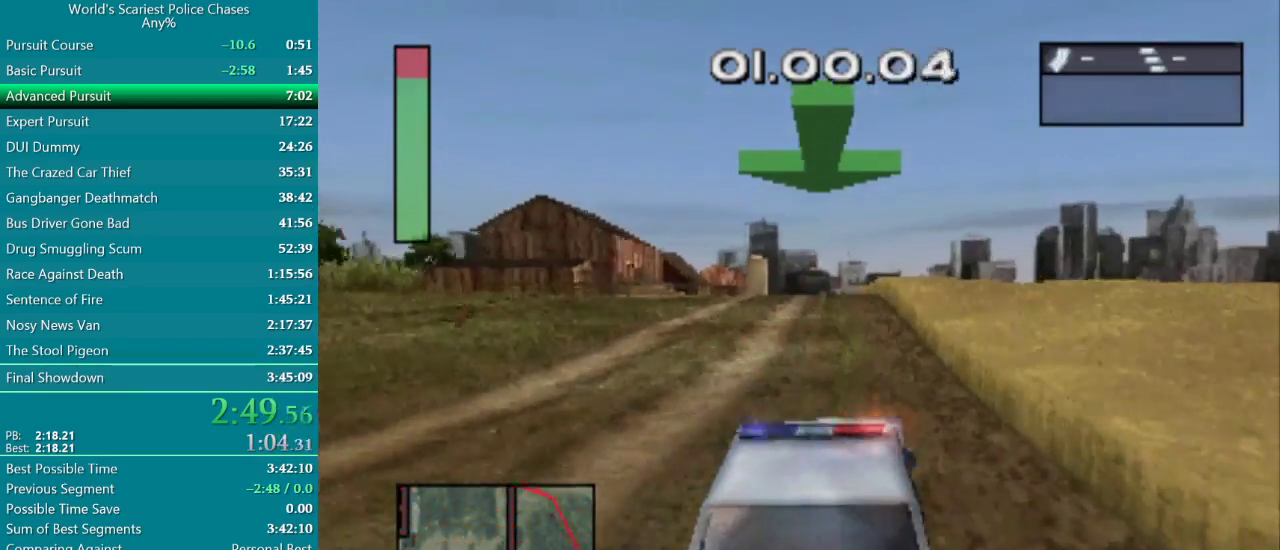
{"buttons": ["CROSS", "DPAD_RIGHT"], "events": [[150, "DPAD_LEFT", "up"], [367, "DPAD_RIGHT", "down"]]}
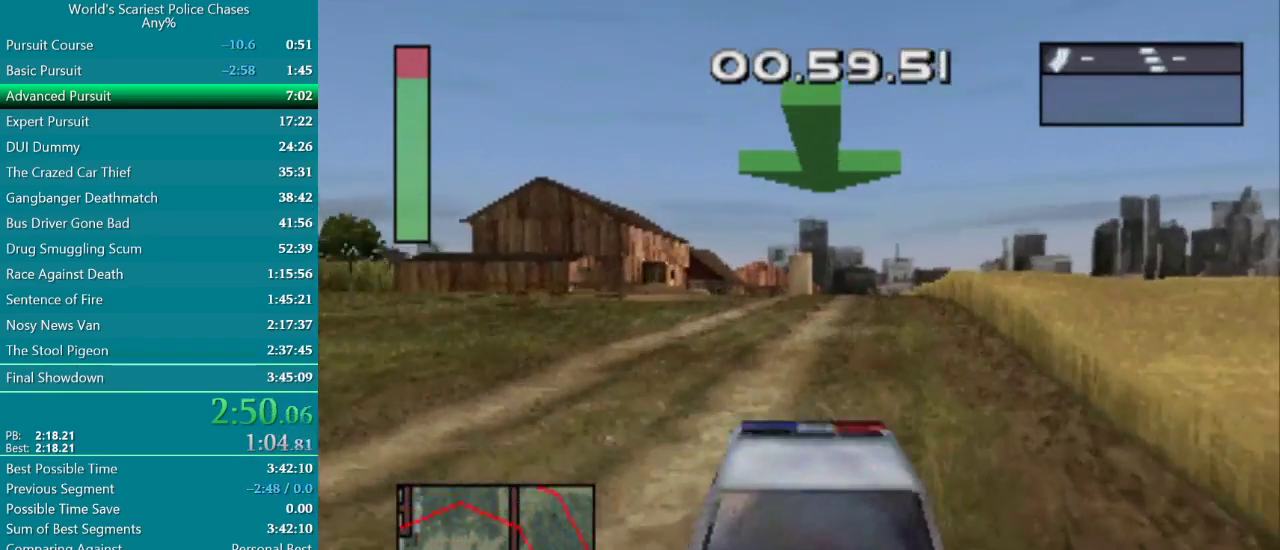
{"buttons": ["CROSS"], "events": [[33, "DPAD_RIGHT", "up"]]}
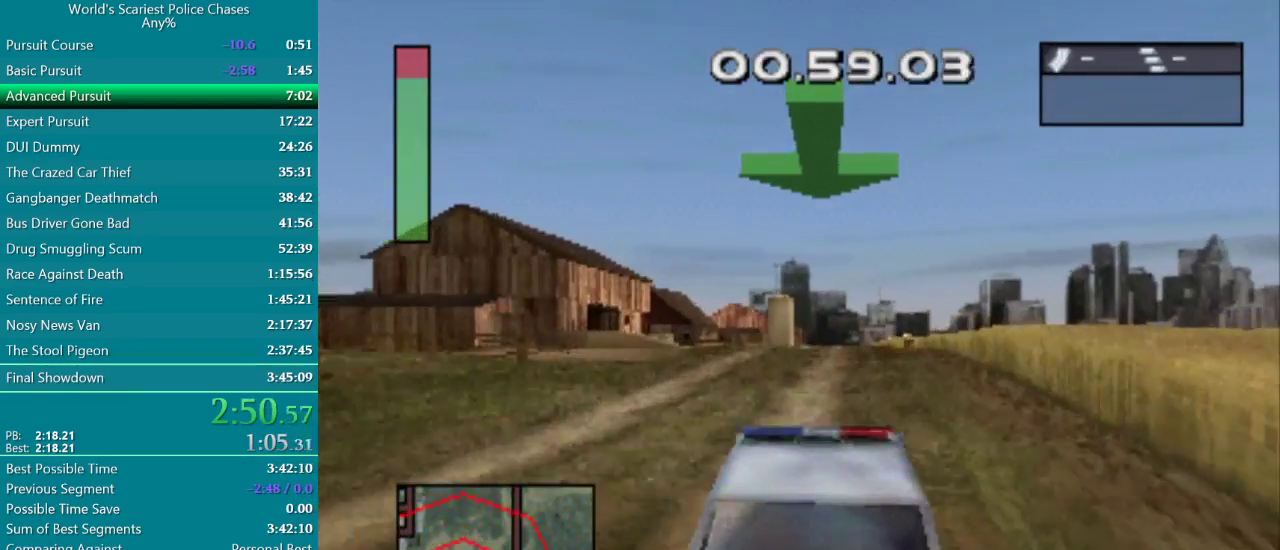
{"buttons": ["CROSS"], "events": []}
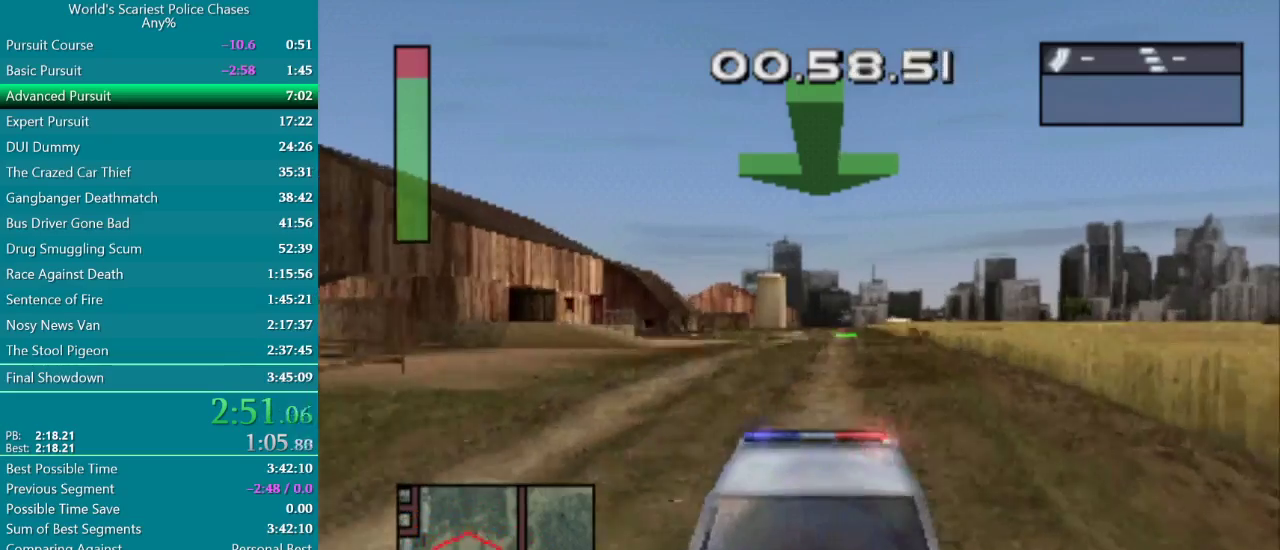
{"buttons": ["CROSS"], "events": [[150, "DPAD_RIGHT", "down"], [317, "DPAD_RIGHT", "up"]]}